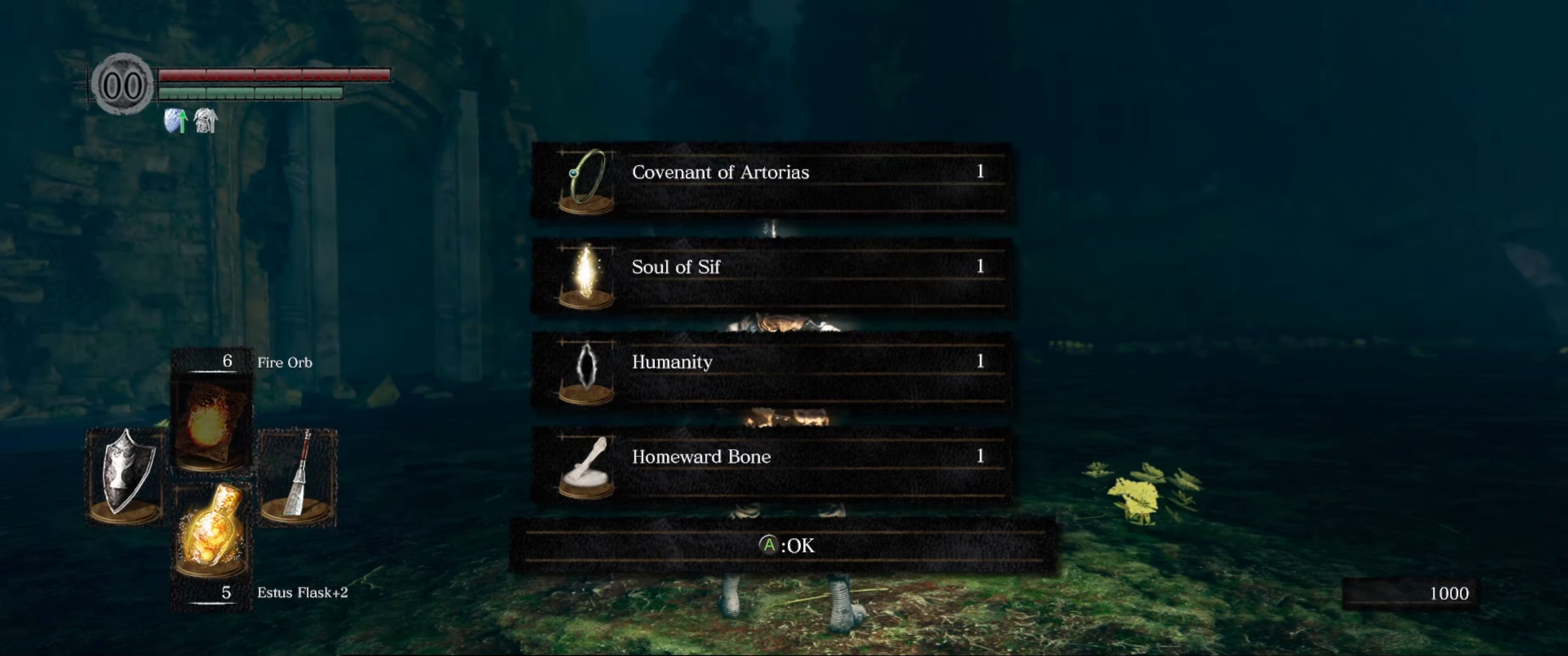
Gameplay with a controller (Xbox layout); each line is a JSON object with the inputs held at the frame after it. "events" lists button and stick changes between this image and that frame as [ms after this image, input, new state], when the widget could be followed in between. Not read: L3 R3.
{"buttons": [], "left_stick": "center", "right_stick": "center", "events": [[217, "right_stick", "down-right"], [450, "right_stick", "center"]]}
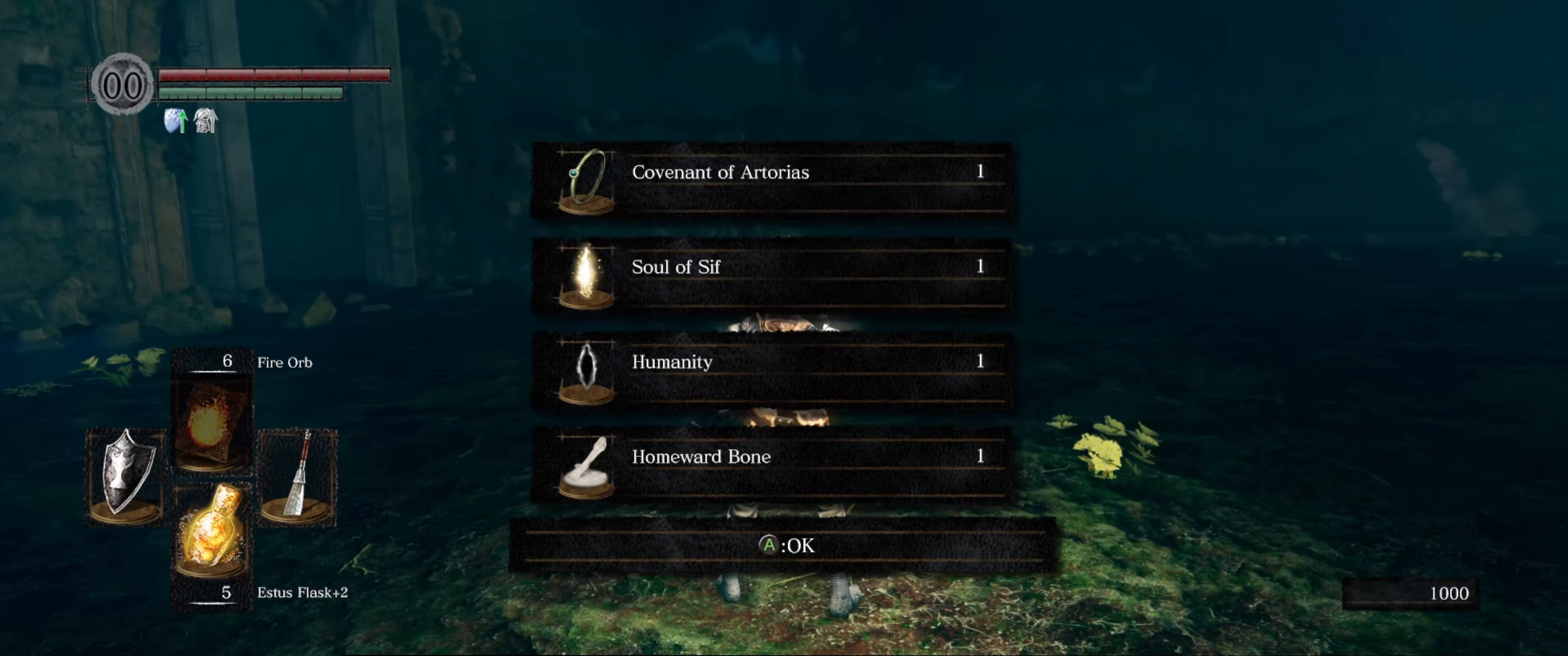
{"buttons": [], "left_stick": "center", "right_stick": "center", "events": []}
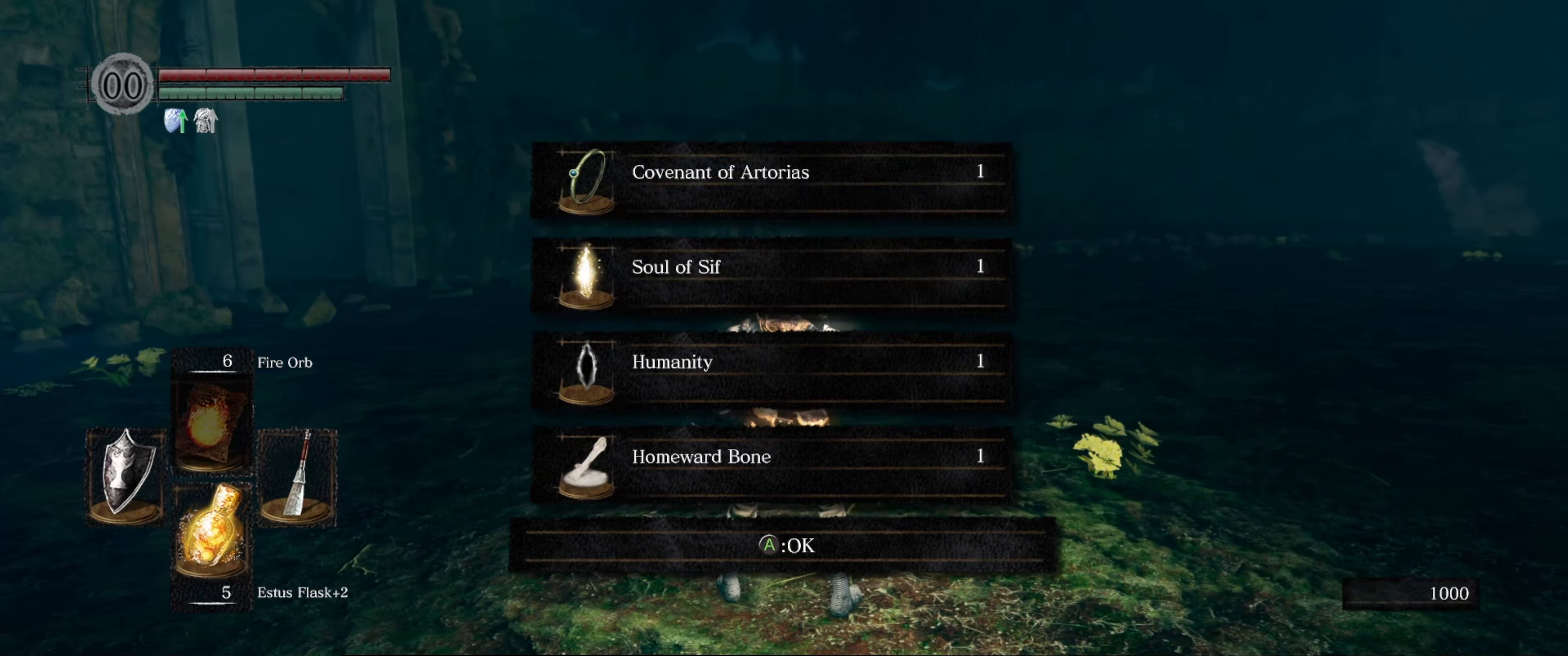
{"buttons": [], "left_stick": "center", "right_stick": "center", "events": [[17, "right_stick", "right"], [334, "right_stick", "center"]]}
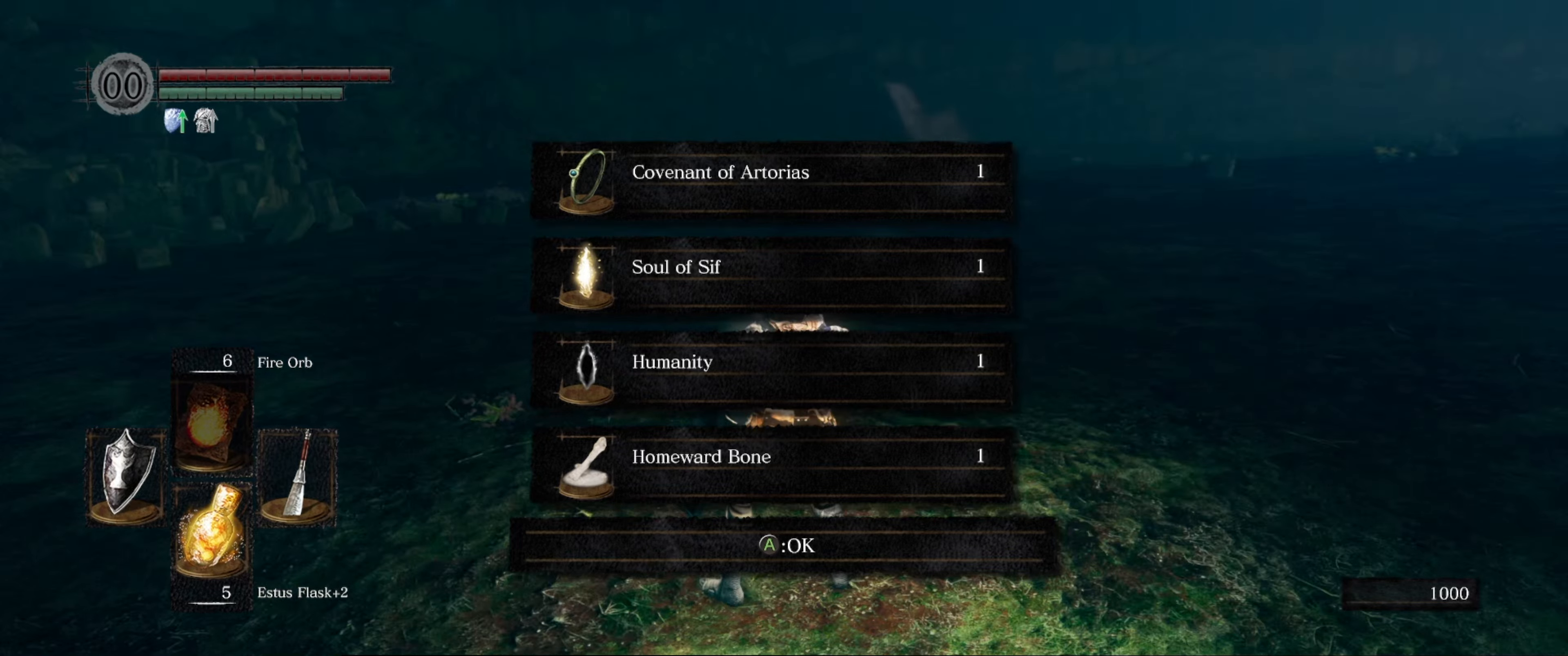
{"buttons": [], "left_stick": "center", "right_stick": "center", "events": [[284, "A", "down"], [450, "A", "up"]]}
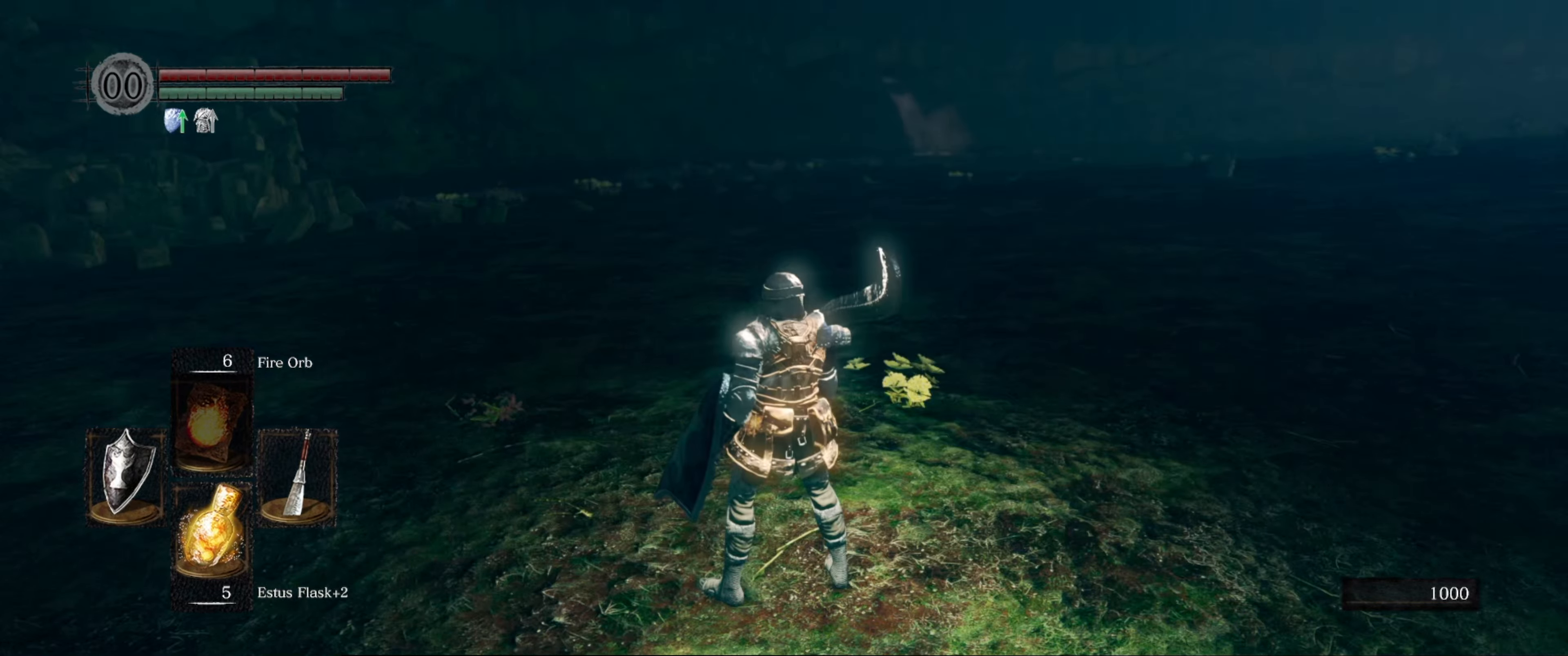
{"buttons": [], "left_stick": "up", "right_stick": "right", "events": [[284, "left_stick", "up"], [284, "right_stick", "right"]]}
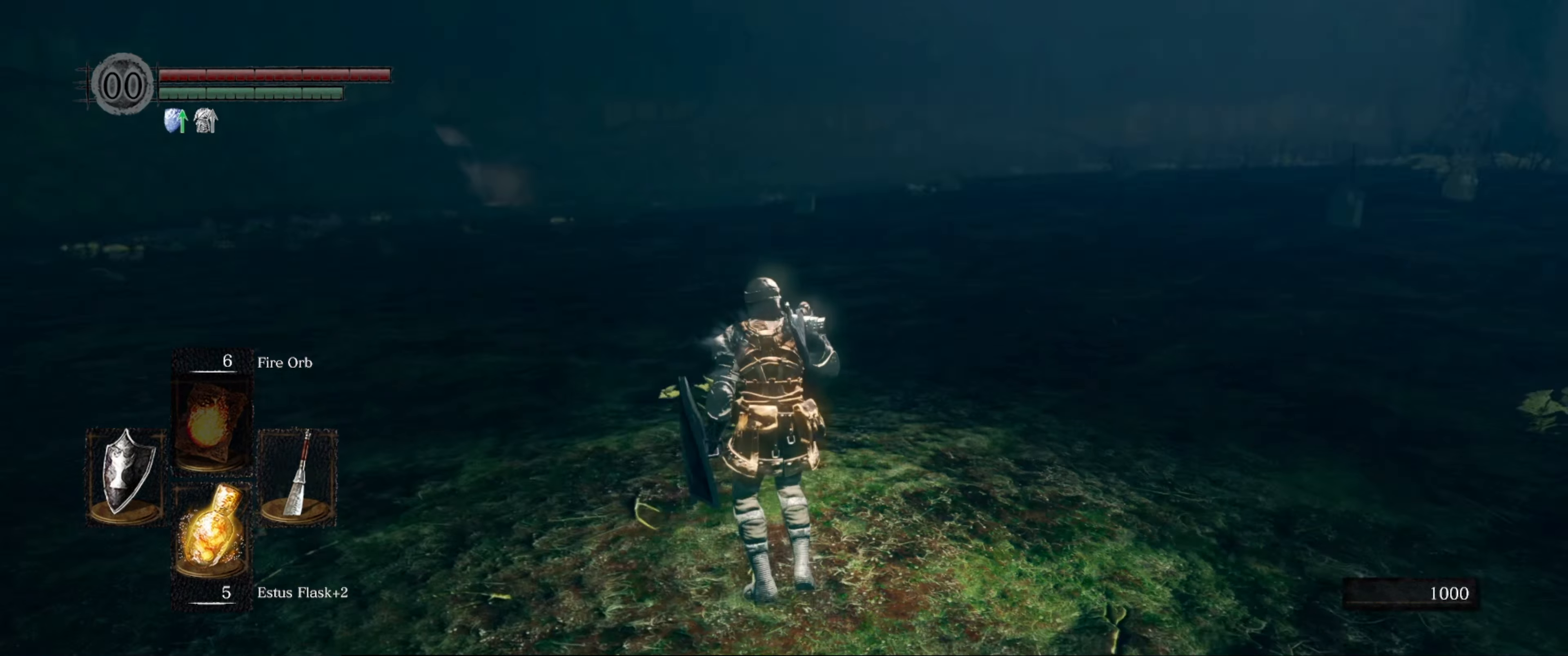
{"buttons": [], "left_stick": "up", "right_stick": "center", "events": [[317, "right_stick", "center"]]}
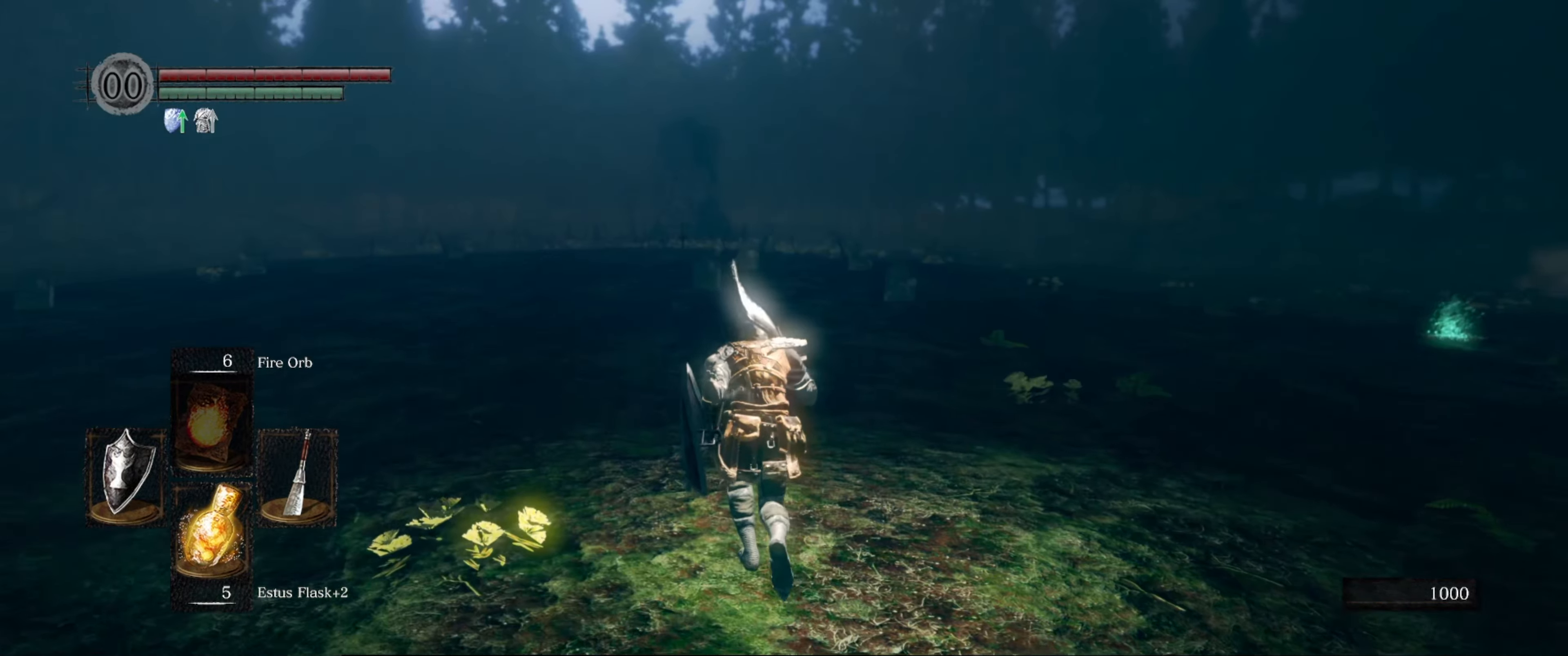
{"buttons": [], "left_stick": "up", "right_stick": "center", "events": []}
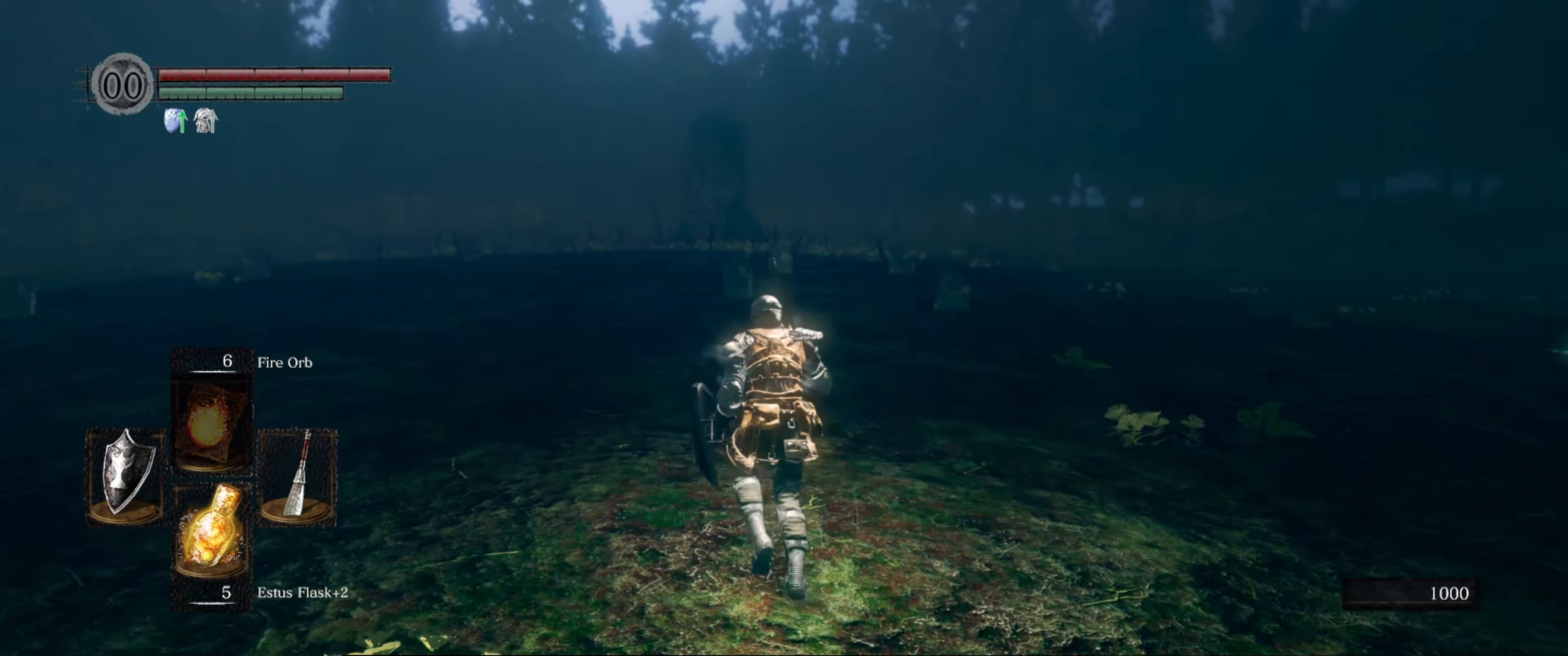
{"buttons": [], "left_stick": "up", "right_stick": "center", "events": []}
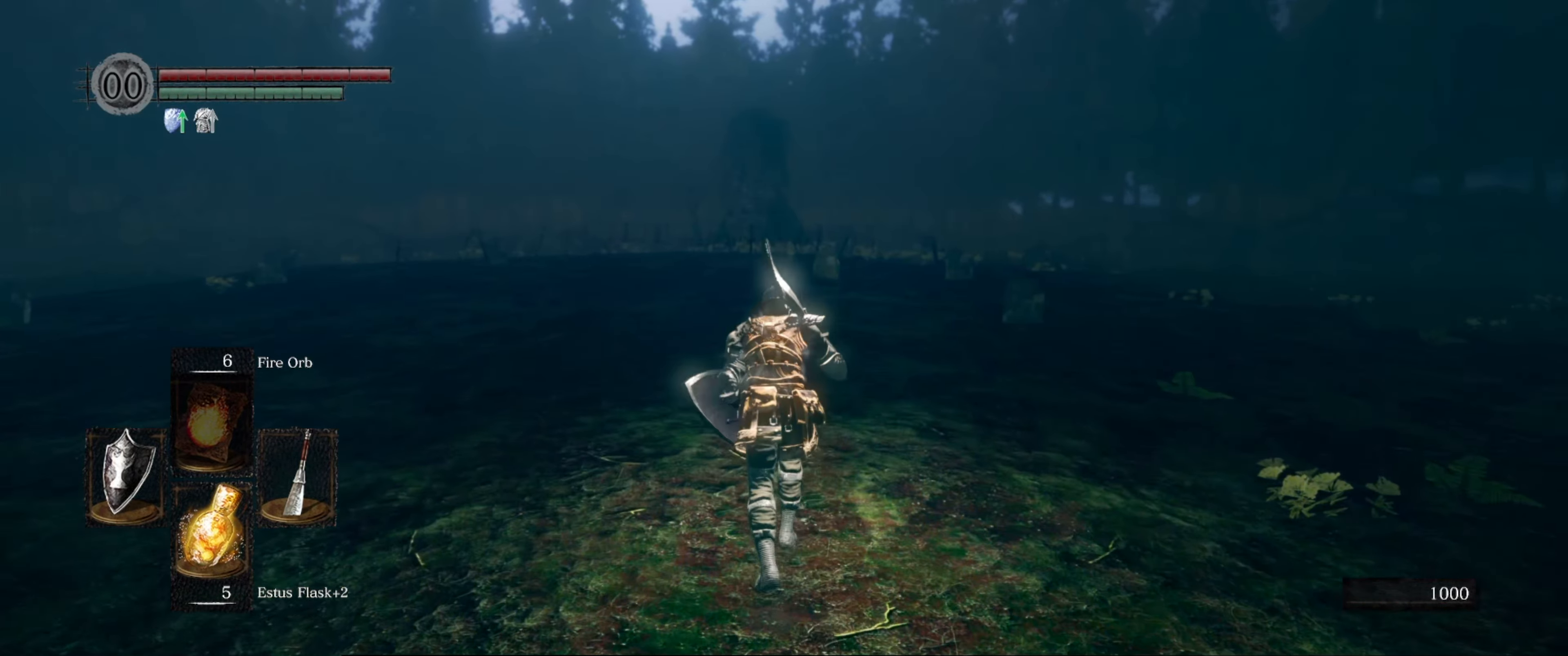
{"buttons": [], "left_stick": "center", "right_stick": "center", "events": [[434, "left_stick", "center"]]}
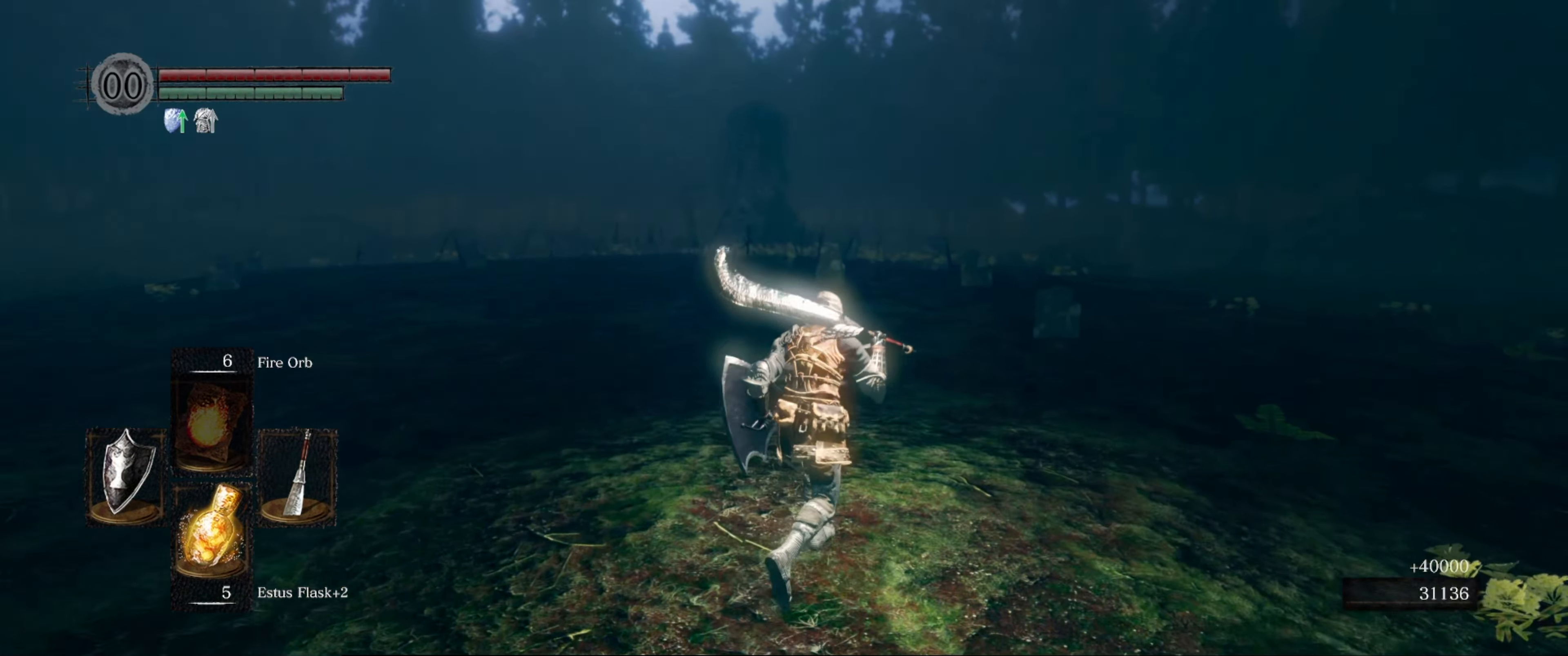
{"buttons": [], "left_stick": "up-right", "right_stick": "center", "events": [[300, "left_stick", "right"], [367, "left_stick", "up-right"]]}
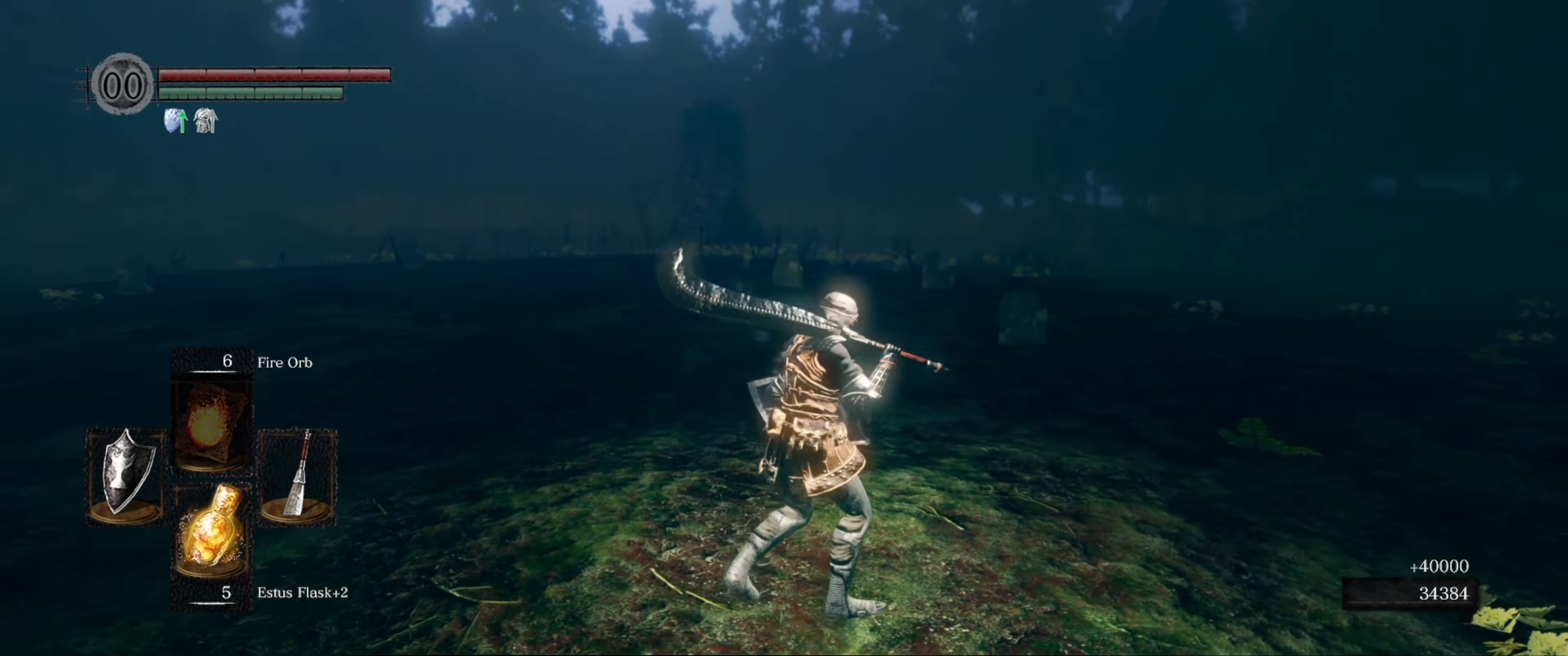
{"buttons": [], "left_stick": "up-right", "right_stick": "down-right", "events": [[267, "right_stick", "right"], [416, "right_stick", "down-right"]]}
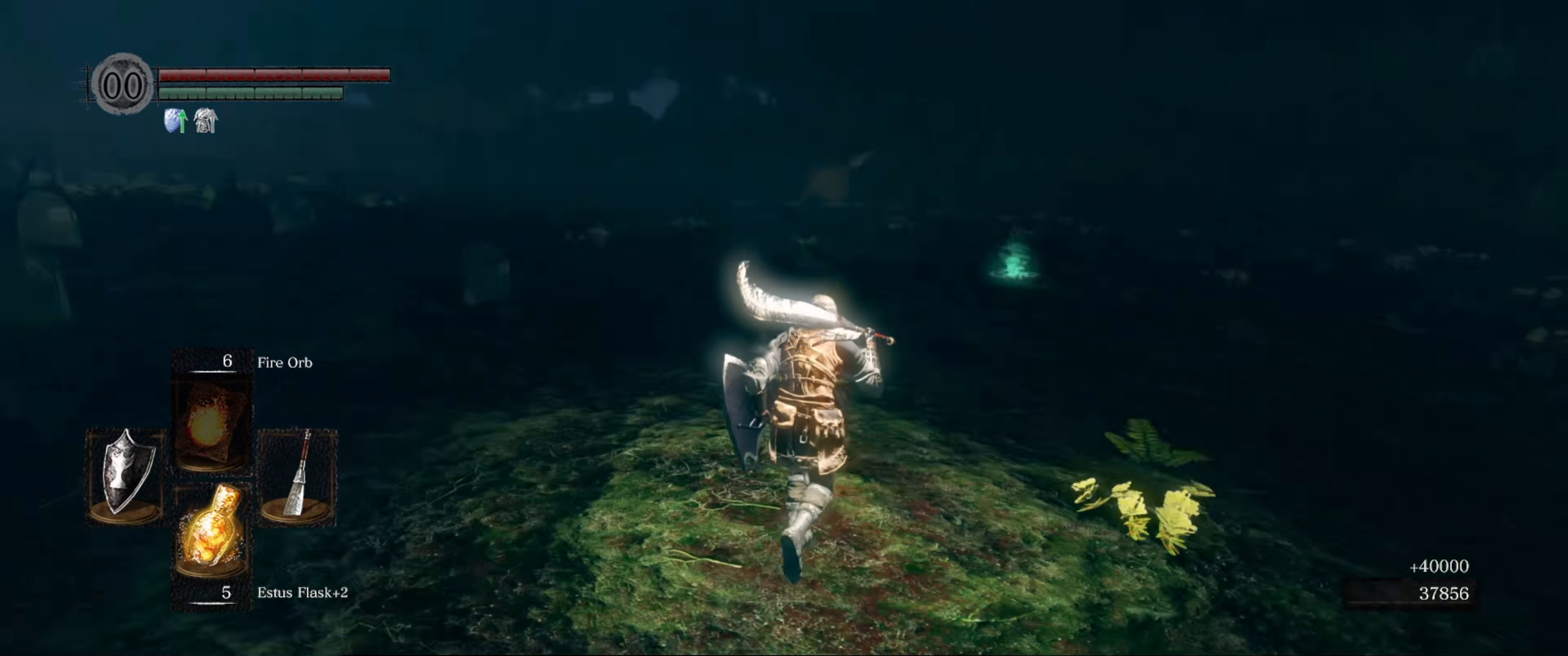
{"buttons": [], "left_stick": "up", "right_stick": "center", "events": [[50, "right_stick", "center"], [383, "right_stick", "right"], [450, "left_stick", "up"], [500, "right_stick", "center"]]}
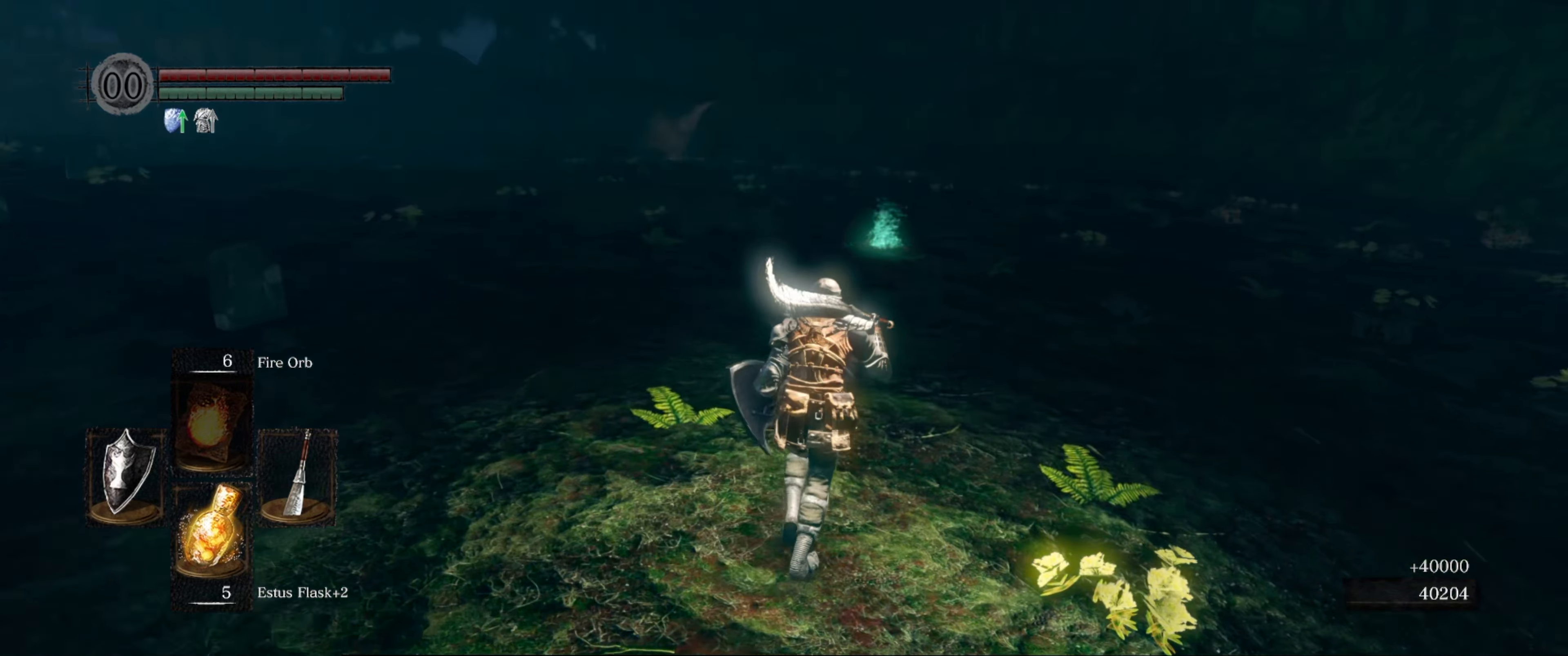
{"buttons": [], "left_stick": "up", "right_stick": "center", "events": []}
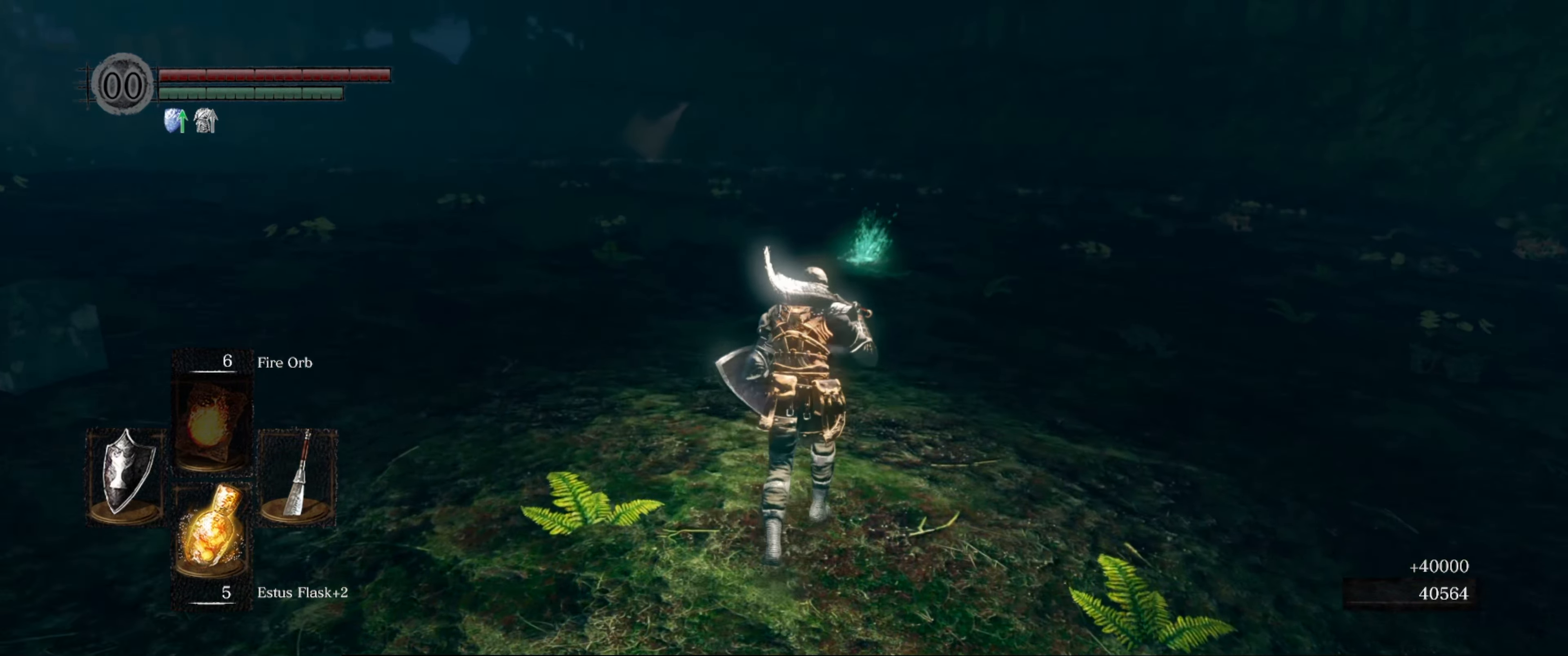
{"buttons": [], "left_stick": "up", "right_stick": "center", "events": []}
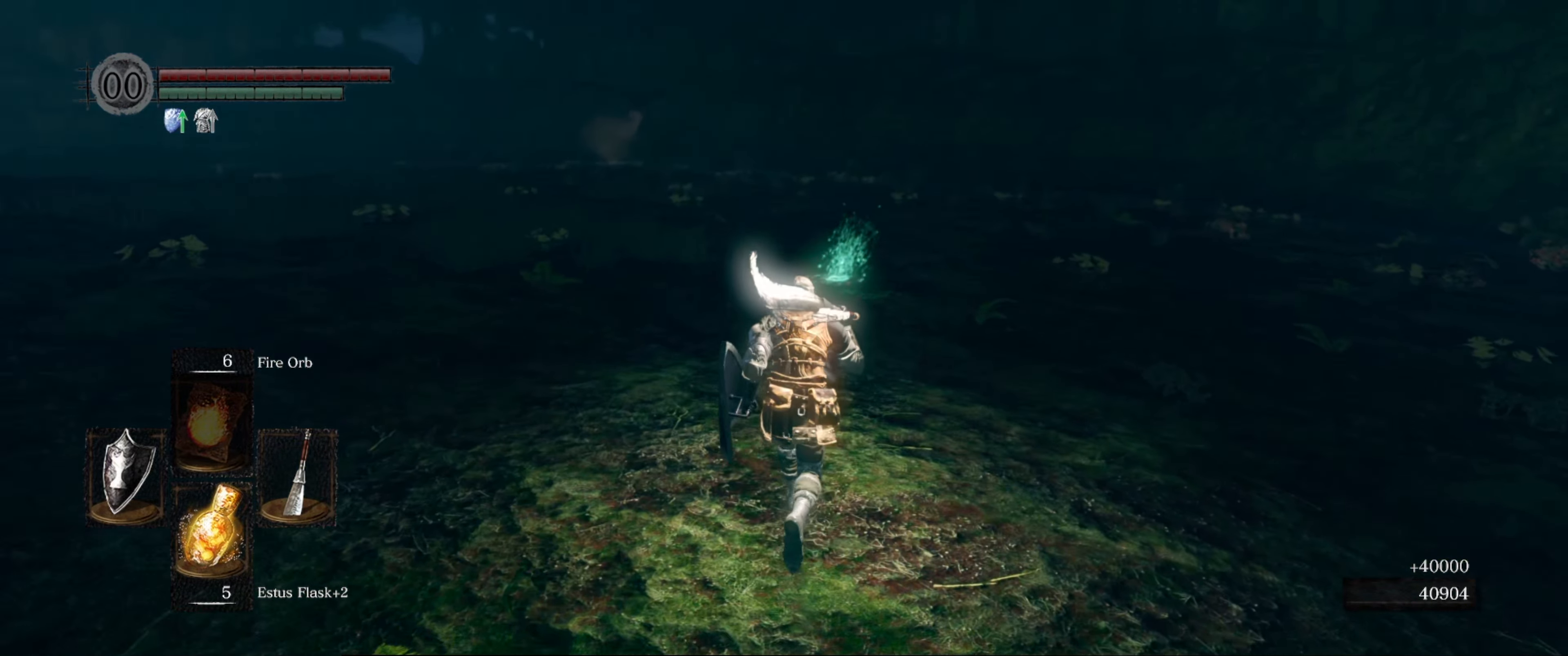
{"buttons": [], "left_stick": "up", "right_stick": "center", "events": []}
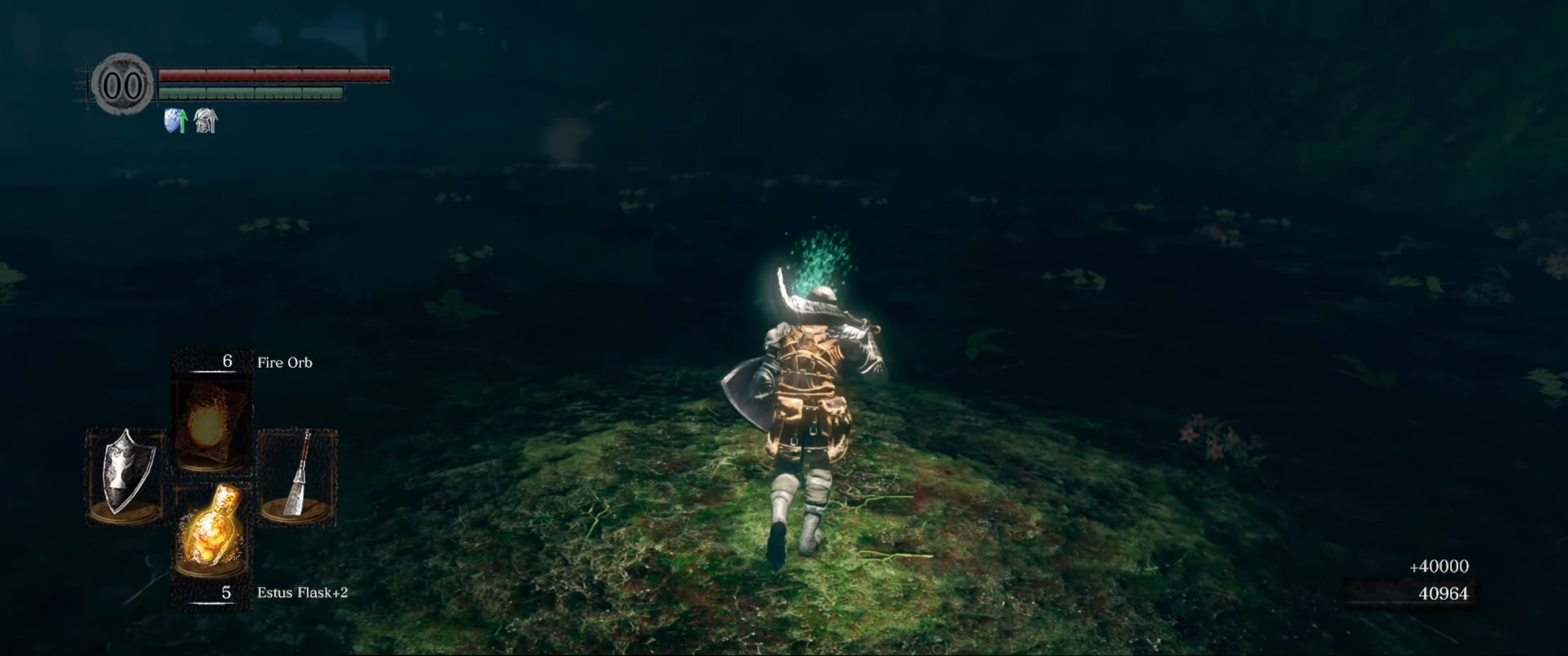
{"buttons": [], "left_stick": "up", "right_stick": "down-left", "events": [[366, "right_stick", "down-left"]]}
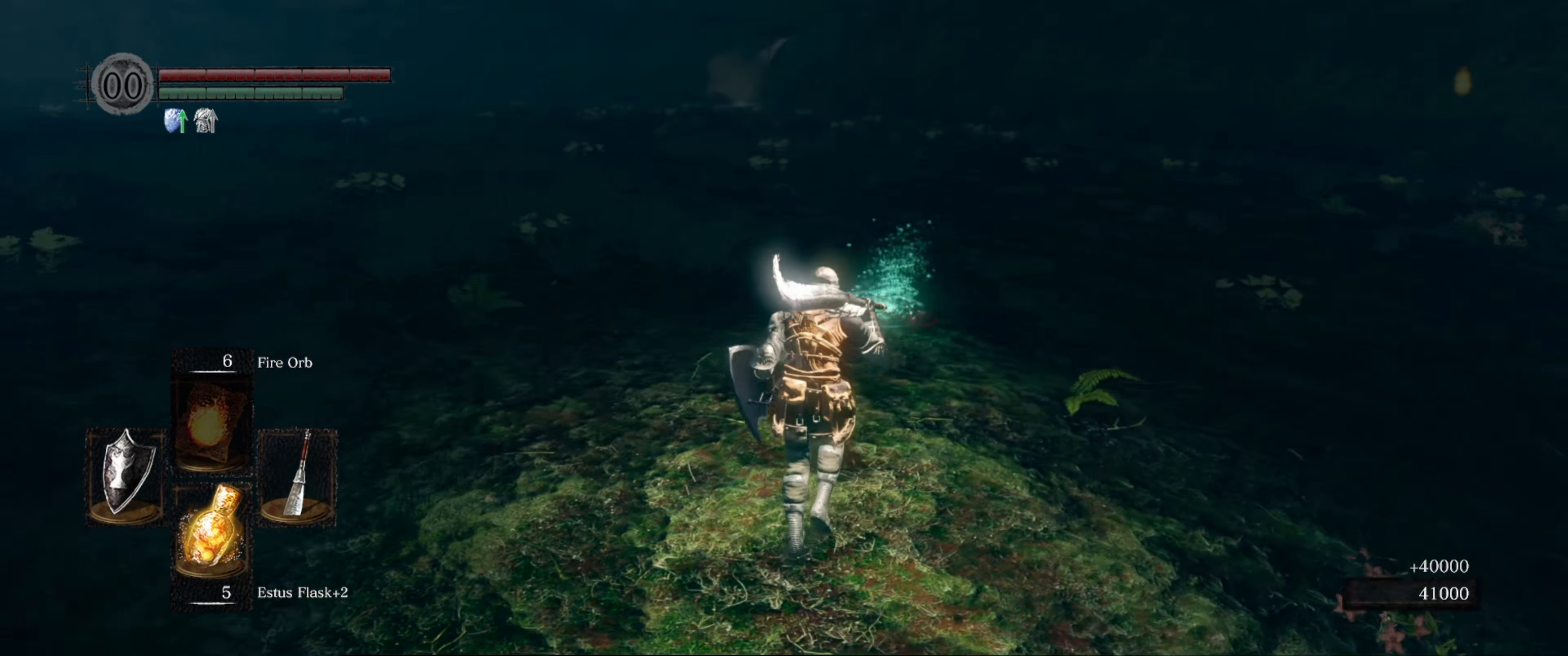
{"buttons": [], "left_stick": "up", "right_stick": "center", "events": [[16, "right_stick", "center"]]}
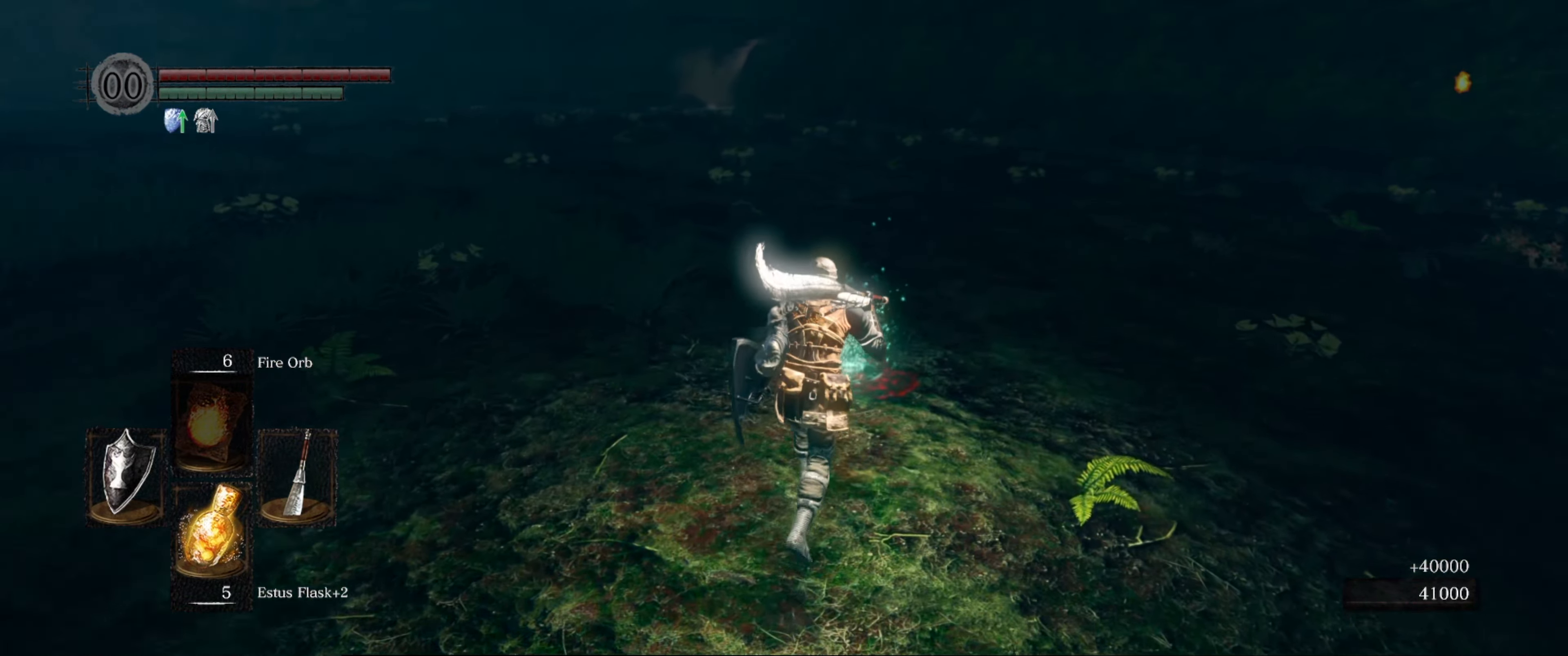
{"buttons": [], "left_stick": "up", "right_stick": "center", "events": [[200, "A", "down"], [250, "A", "up"], [383, "A", "down"], [450, "A", "up"]]}
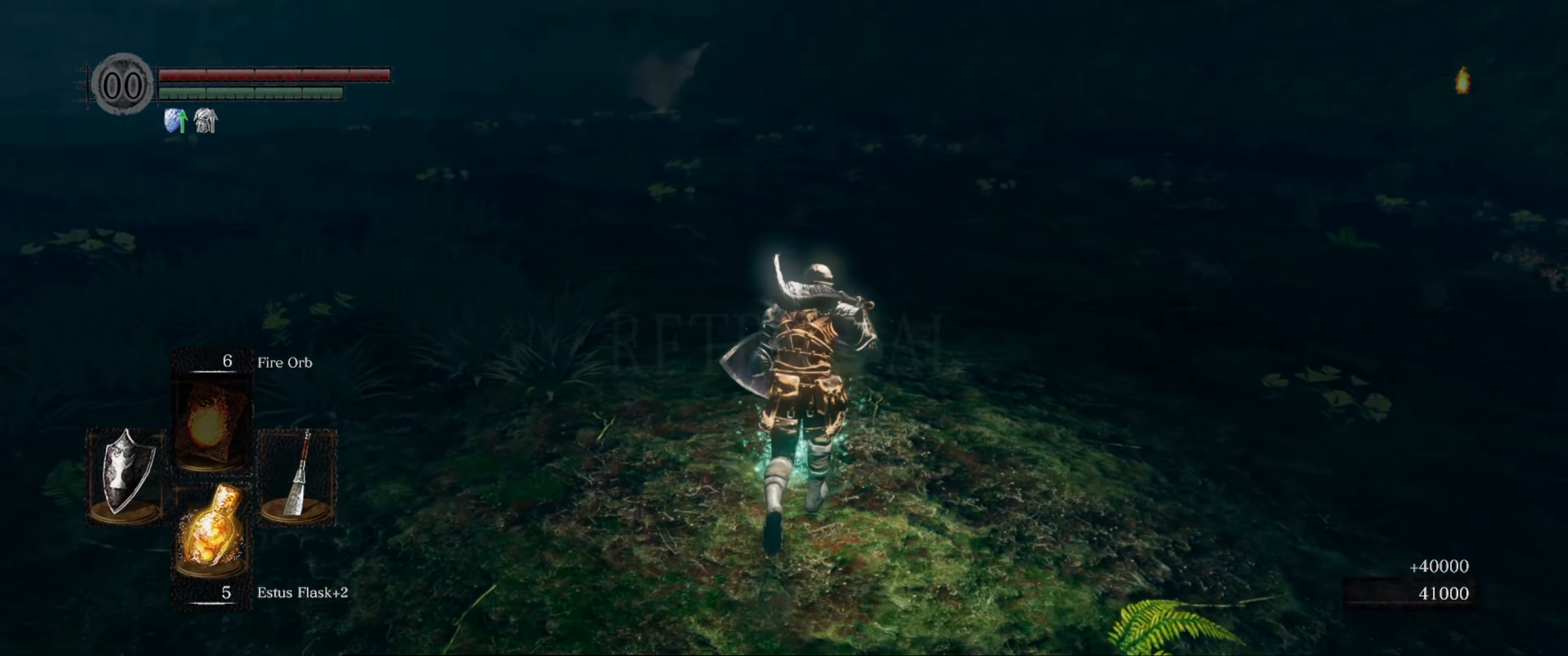
{"buttons": [], "left_stick": "center", "right_stick": "left", "events": [[50, "A", "down"], [83, "left_stick", "center"], [116, "A", "up"], [283, "right_stick", "left"]]}
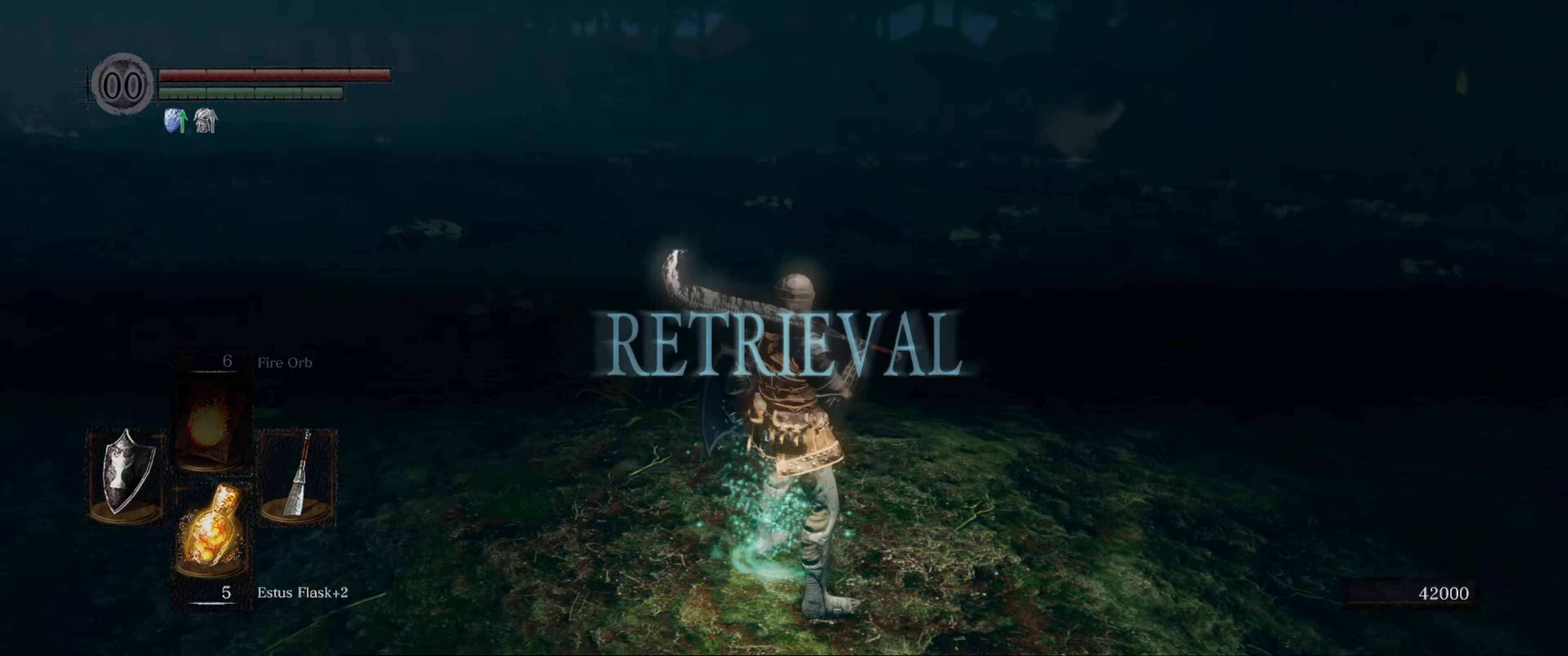
{"buttons": [], "left_stick": "up-left", "right_stick": "center", "events": [[150, "left_stick", "up-left"], [233, "right_stick", "center"]]}
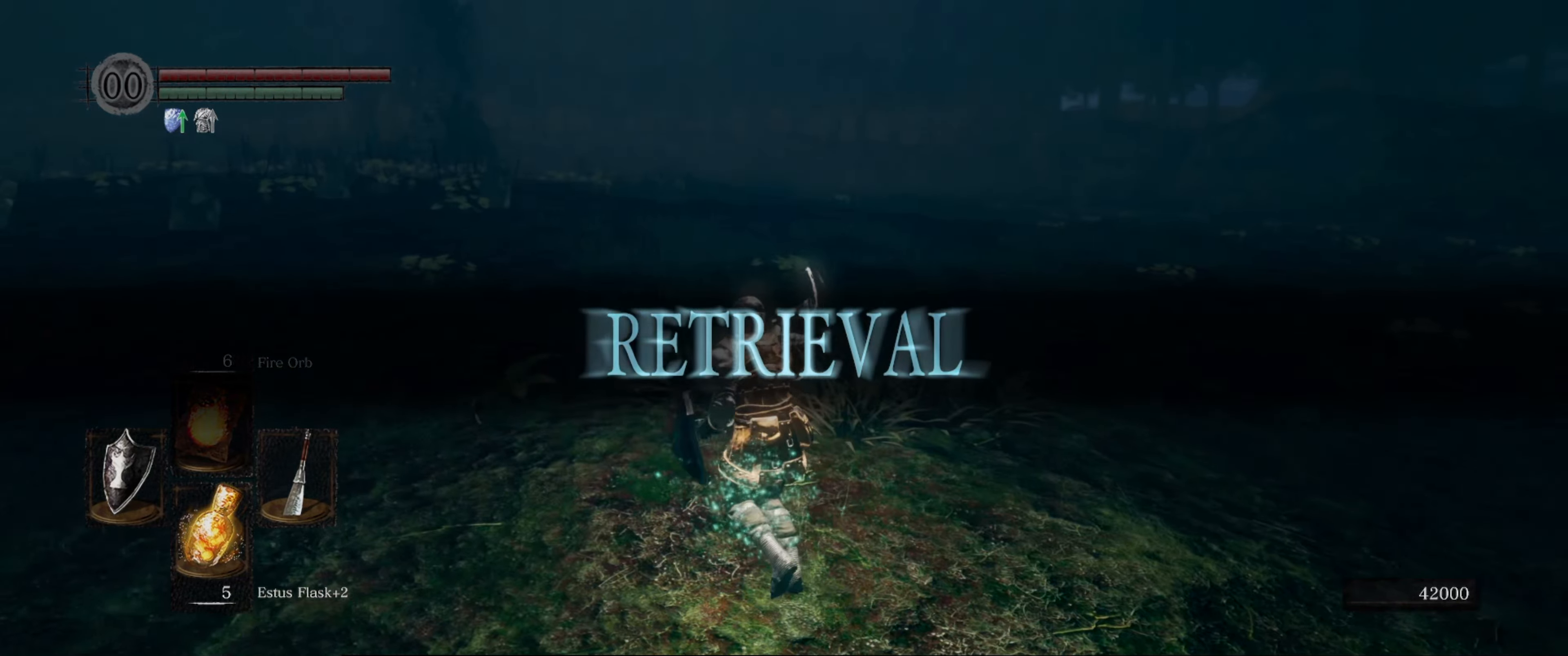
{"buttons": [], "left_stick": "up-left", "right_stick": "center", "events": []}
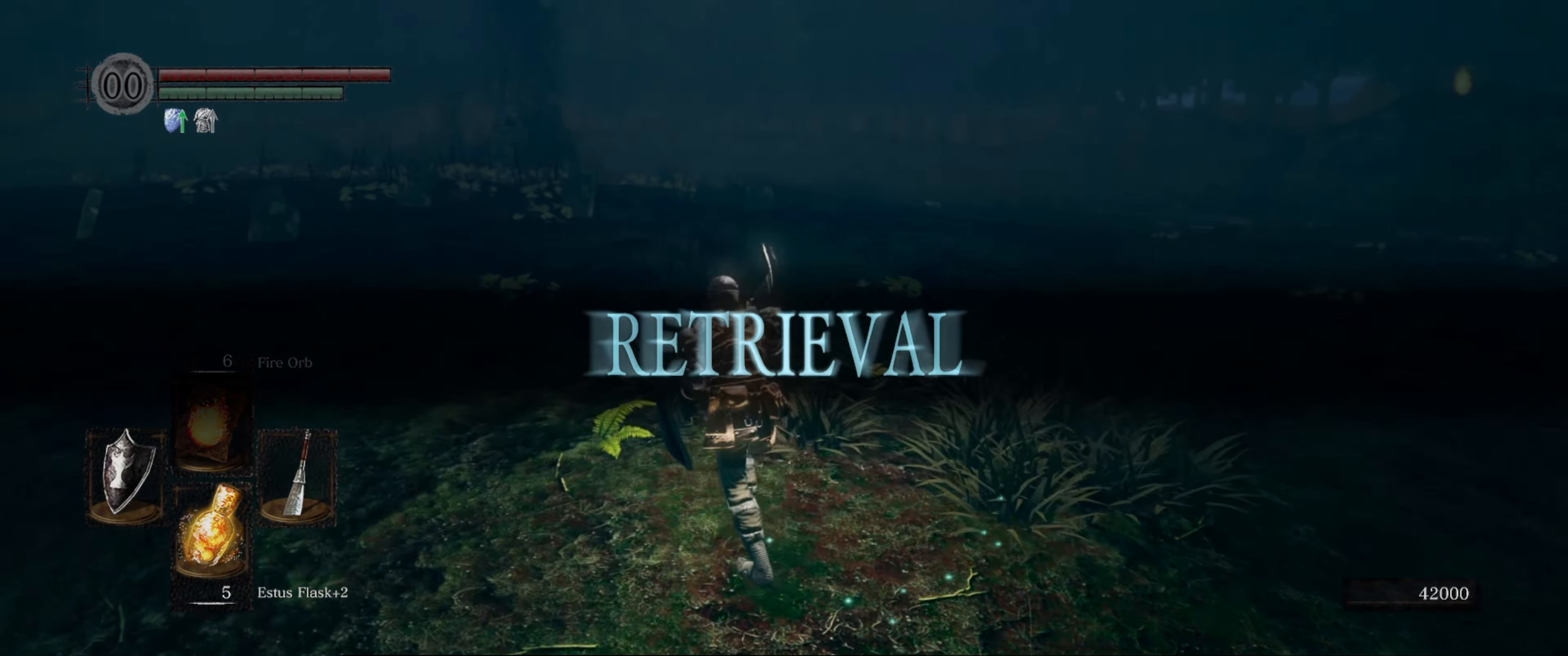
{"buttons": [], "left_stick": "up", "right_stick": "center", "events": [[167, "left_stick", "up"]]}
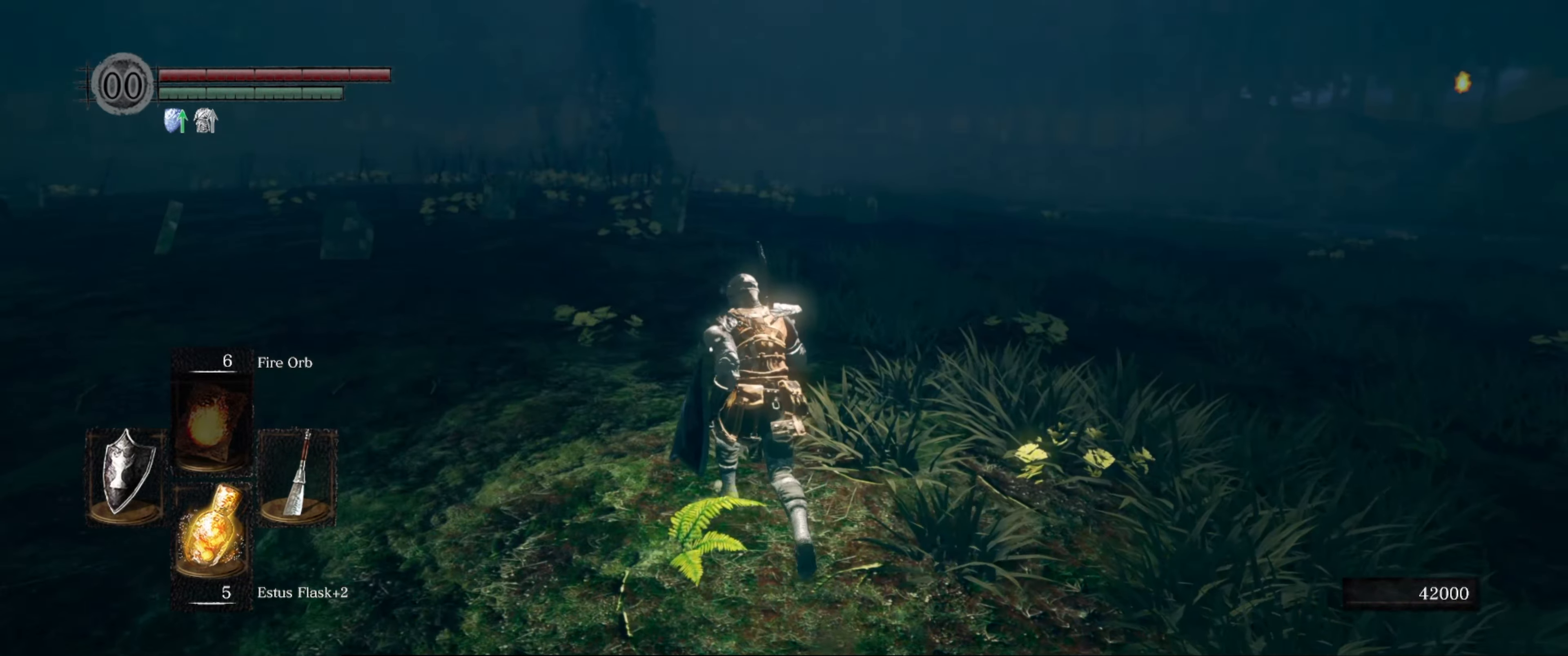
{"buttons": [], "left_stick": "up", "right_stick": "center", "events": []}
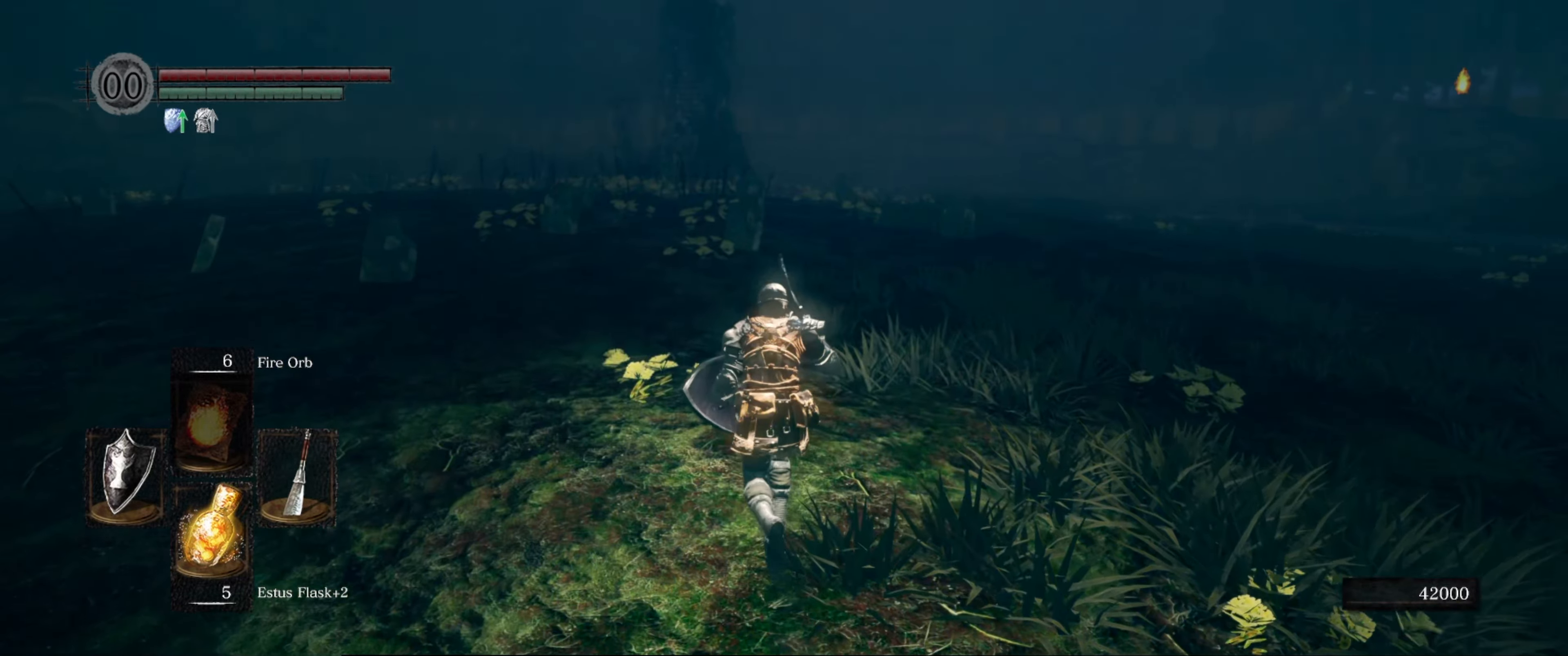
{"buttons": [], "left_stick": "up", "right_stick": "center", "events": []}
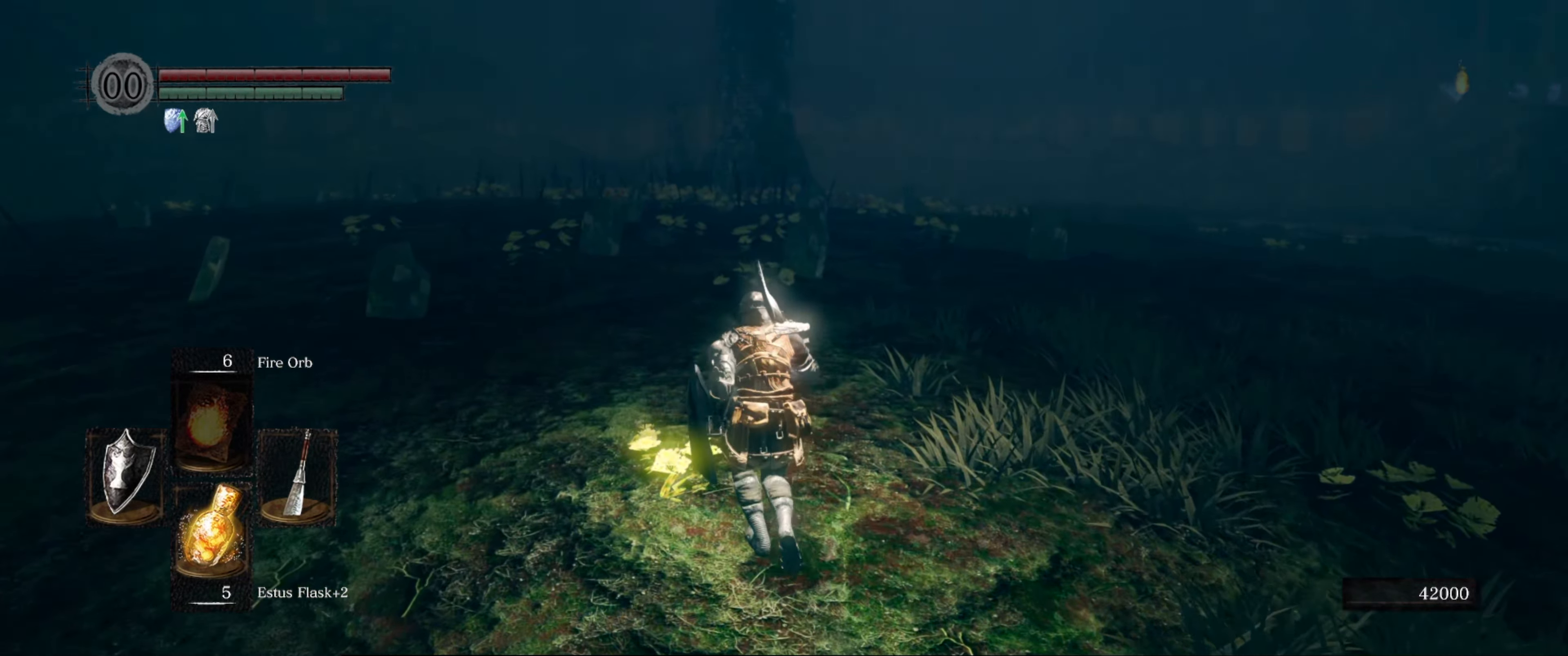
{"buttons": [], "left_stick": "up", "right_stick": "center", "events": []}
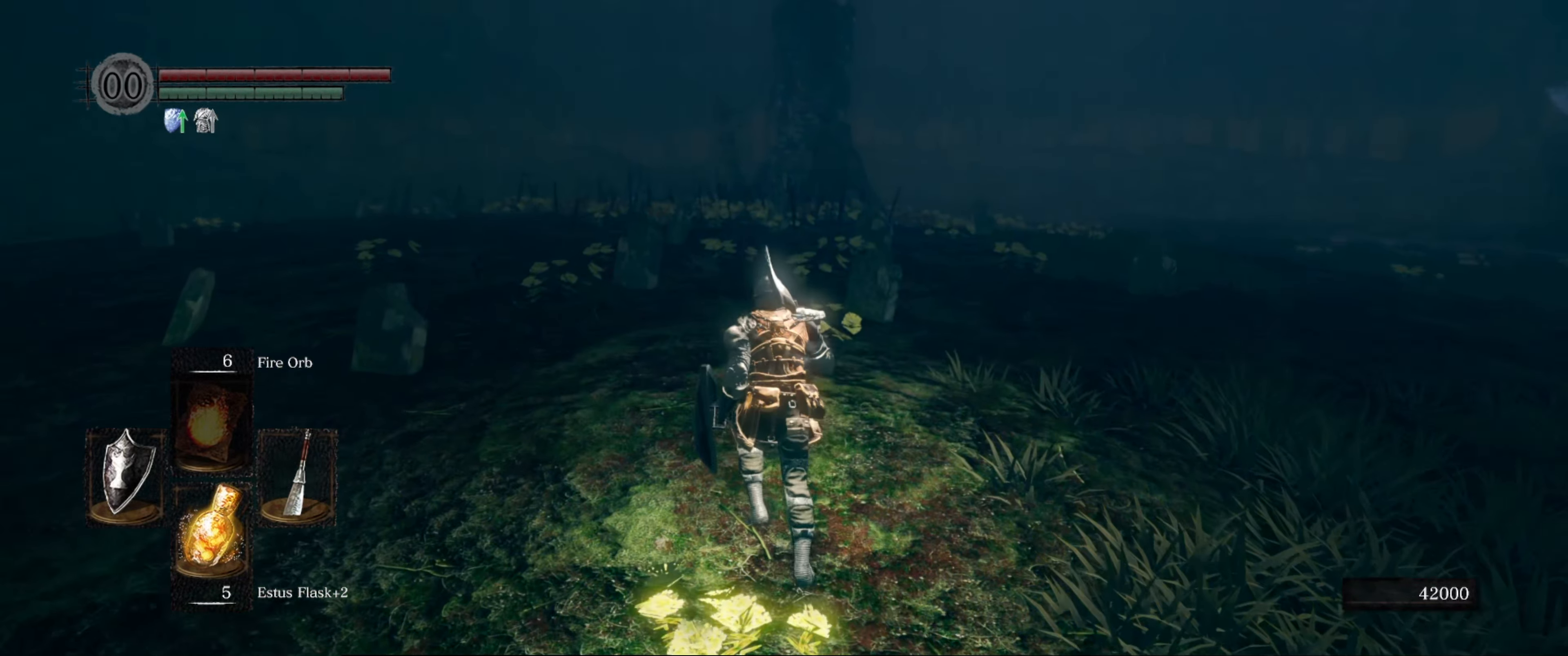
{"buttons": [], "left_stick": "center", "right_stick": "center", "events": [[367, "left_stick", "center"]]}
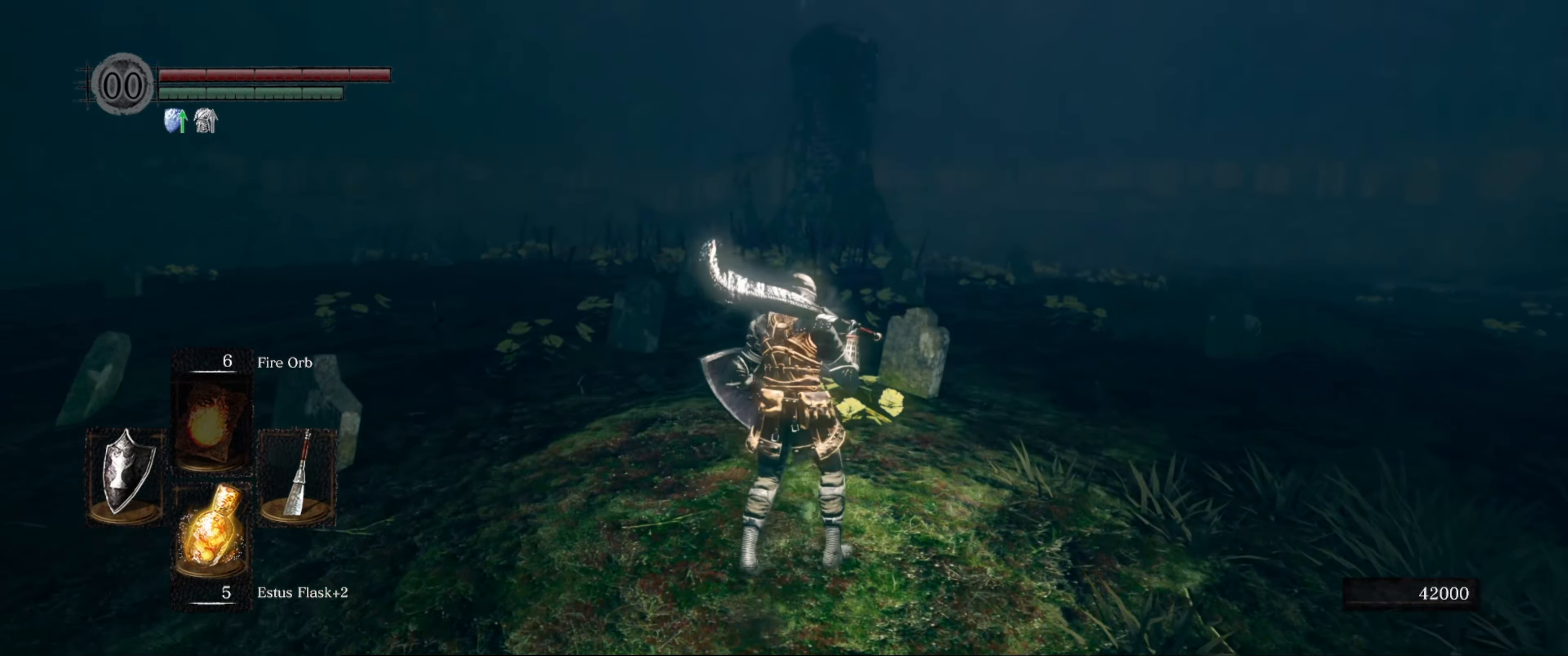
{"buttons": [], "left_stick": "up", "right_stick": "center", "events": [[233, "left_stick", "up"]]}
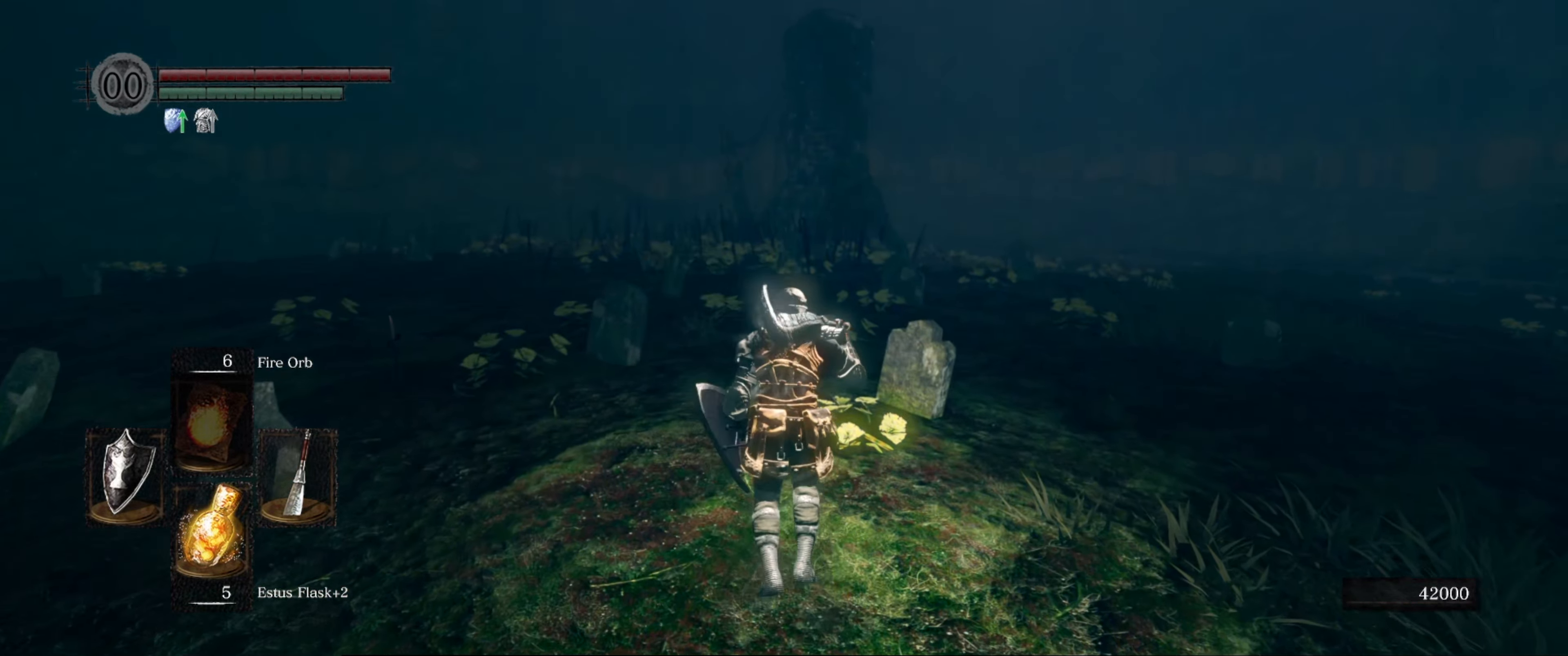
{"buttons": [], "left_stick": "up", "right_stick": "center", "events": []}
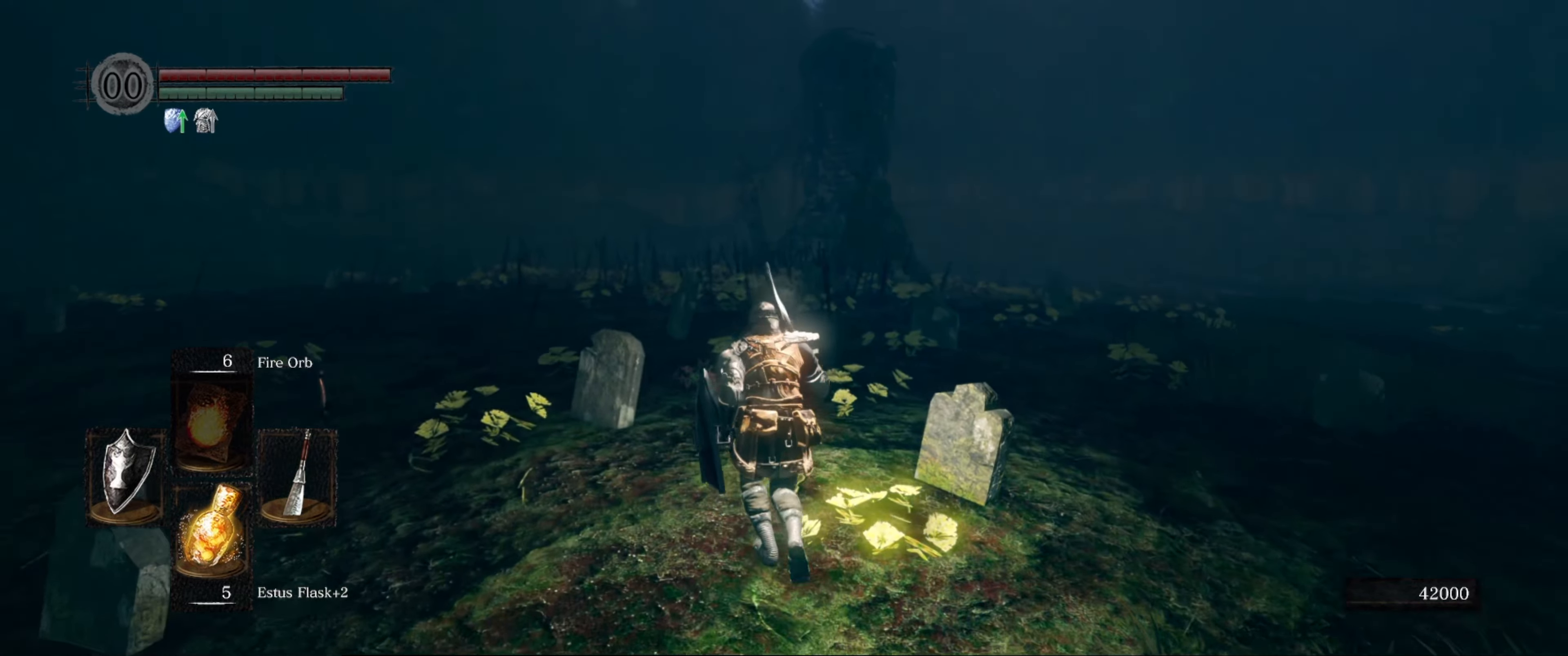
{"buttons": [], "left_stick": "up", "right_stick": "center", "events": []}
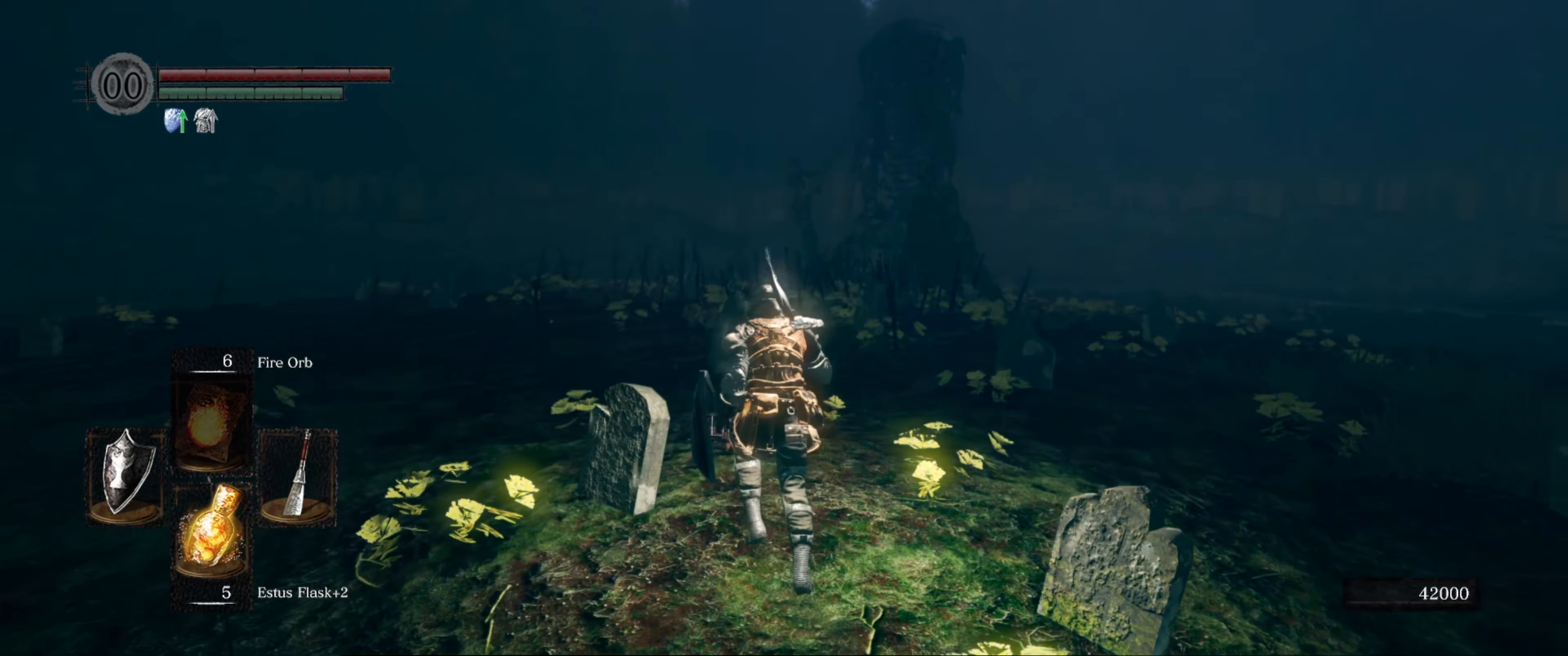
{"buttons": [], "left_stick": "up", "right_stick": "center", "events": []}
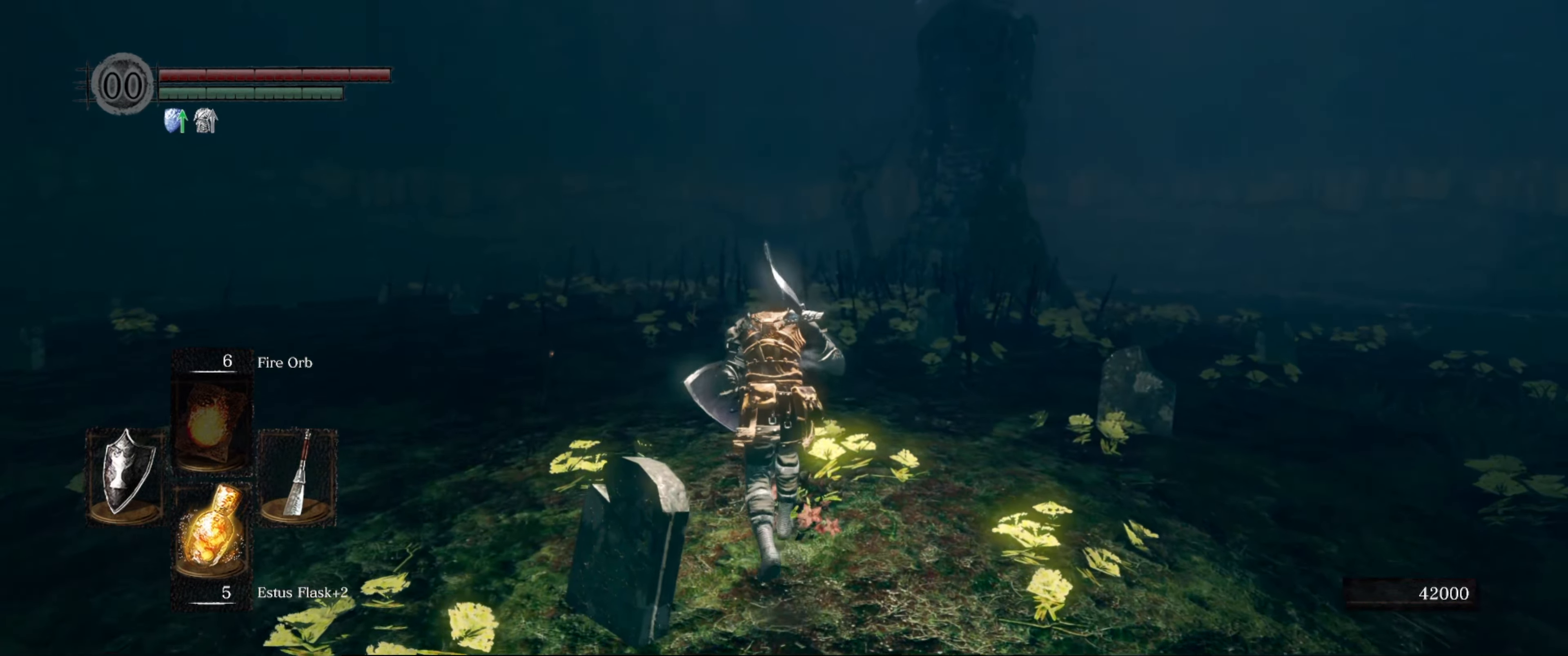
{"buttons": [], "left_stick": "center", "right_stick": "center", "events": [[234, "left_stick", "center"]]}